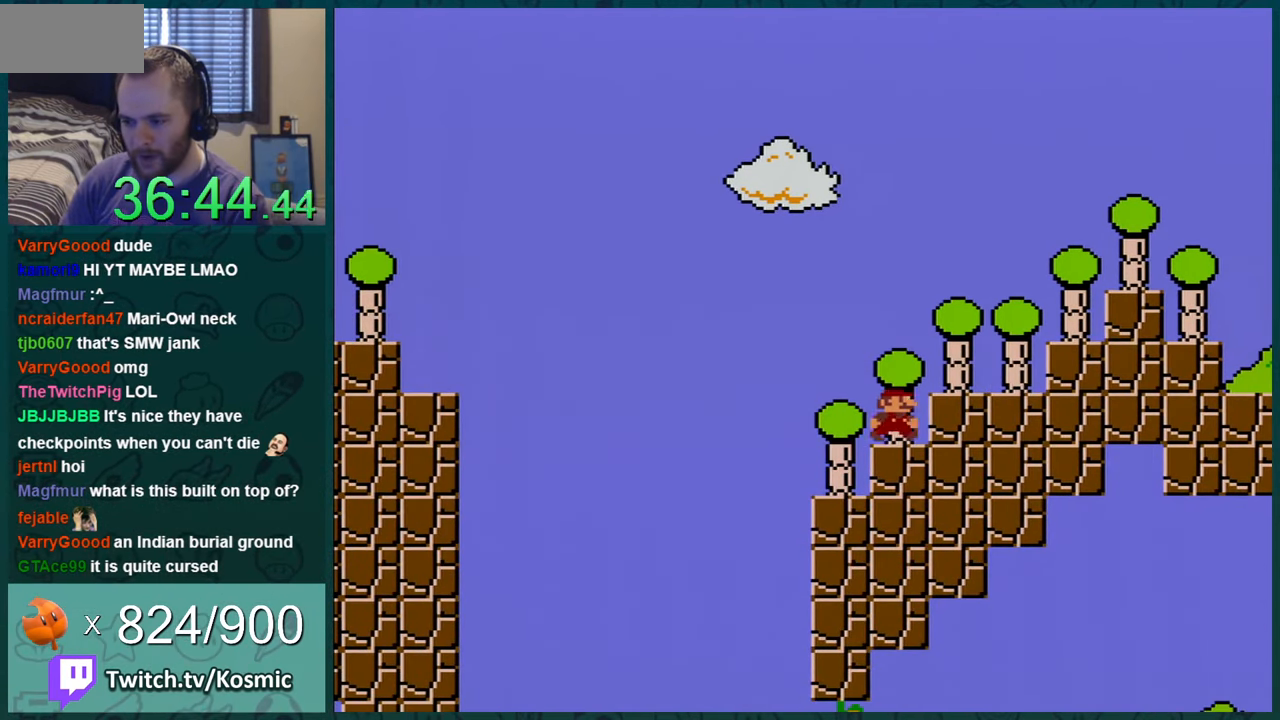
Gameplay with a controller (Nintendo layout); each line is a JSON object with the inputs held at the frame after it. "events" lists button and stick changes between this image and that frame as [ms after this image, input, new state], when the widget could be followed in between. Not read: L1 L3 R1 R3.
{"buttons": ["Y"], "events": [[100, "DPAD_RIGHT", "up"], [284, "B", "down"], [317, "B", "up"]]}
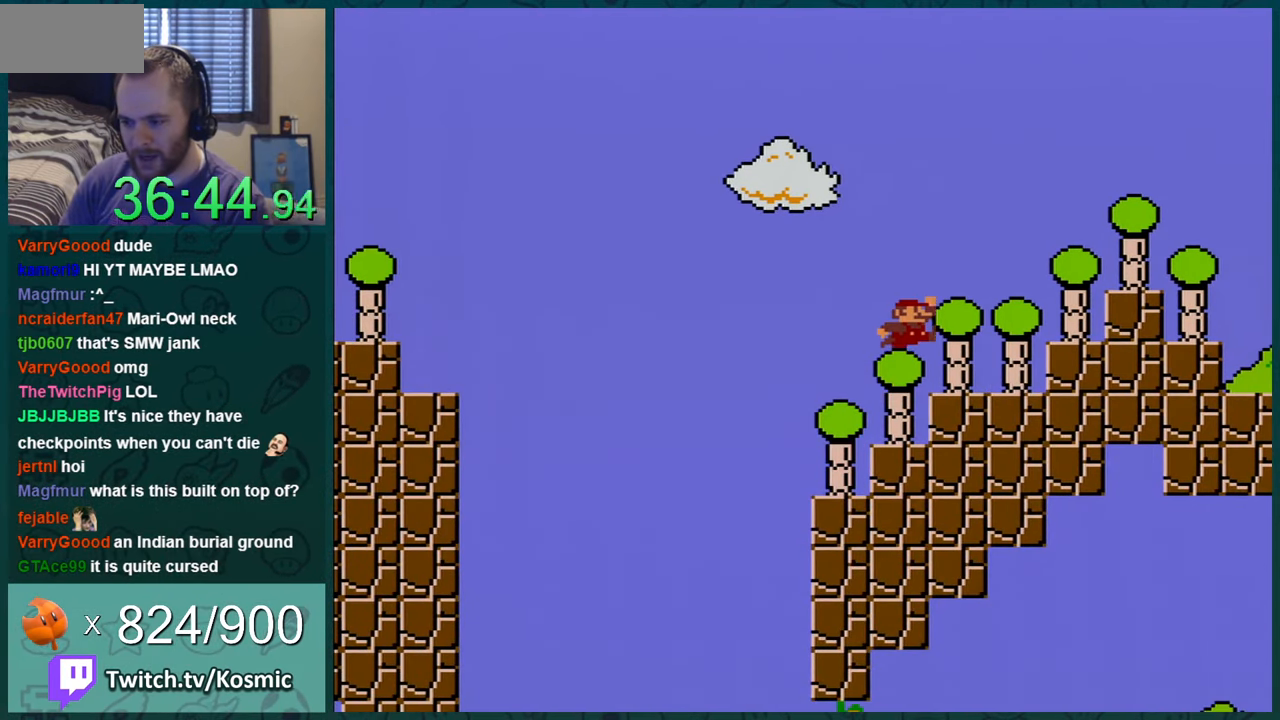
{"buttons": ["Y"], "events": []}
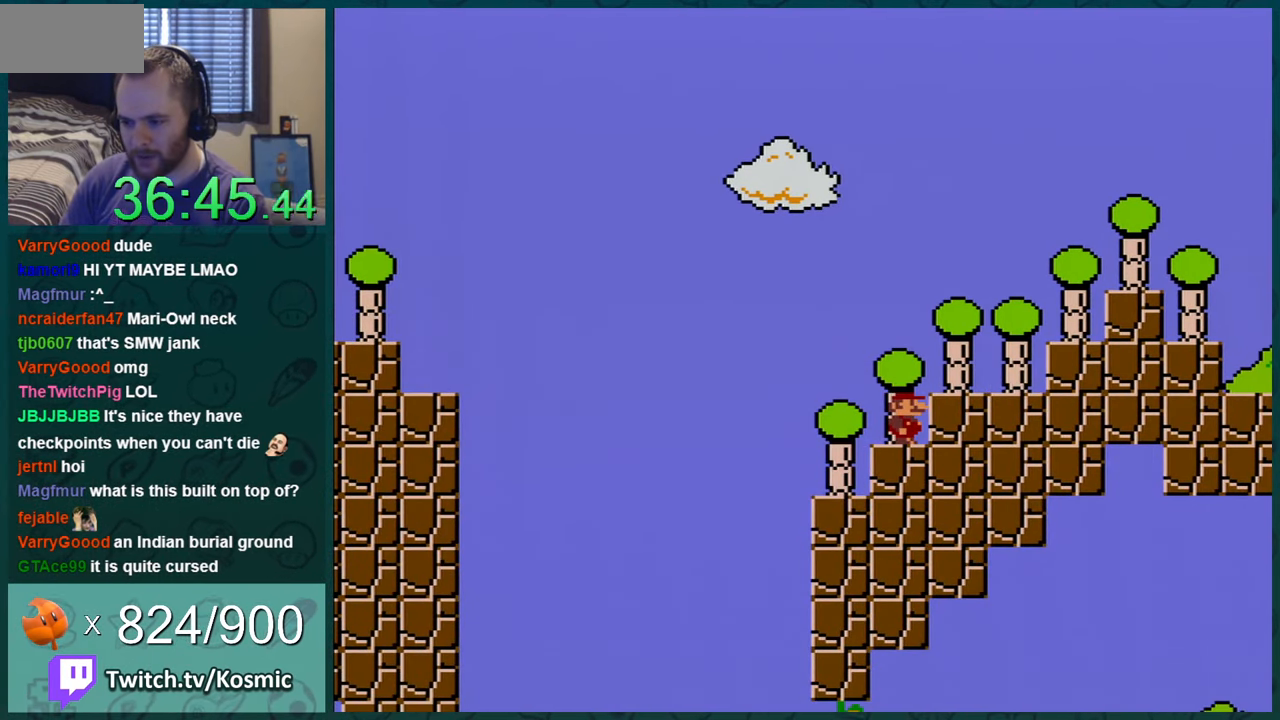
{"buttons": ["Y", "DPAD_RIGHT"], "events": [[167, "B", "down"], [200, "DPAD_RIGHT", "down"], [284, "B", "up"]]}
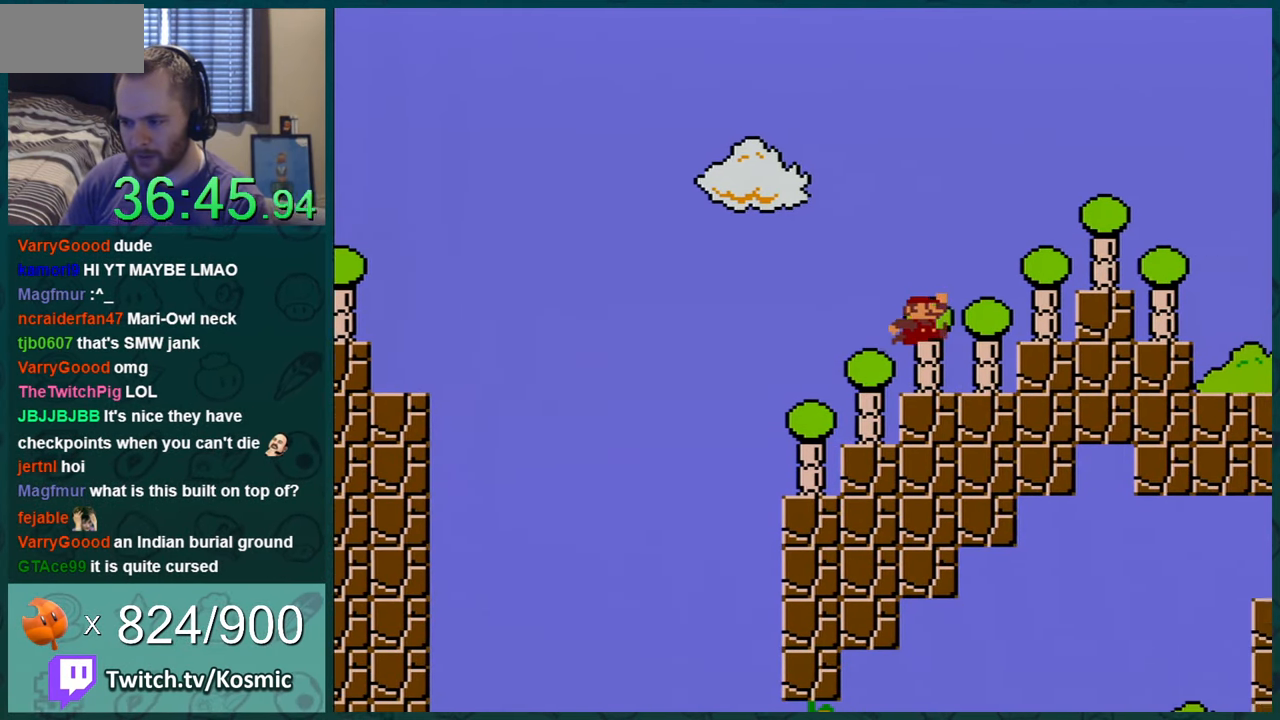
{"buttons": ["Y", "DPAD_RIGHT"], "events": [[317, "DPAD_RIGHT", "up"], [384, "B", "down"], [451, "B", "up"], [451, "DPAD_RIGHT", "down"]]}
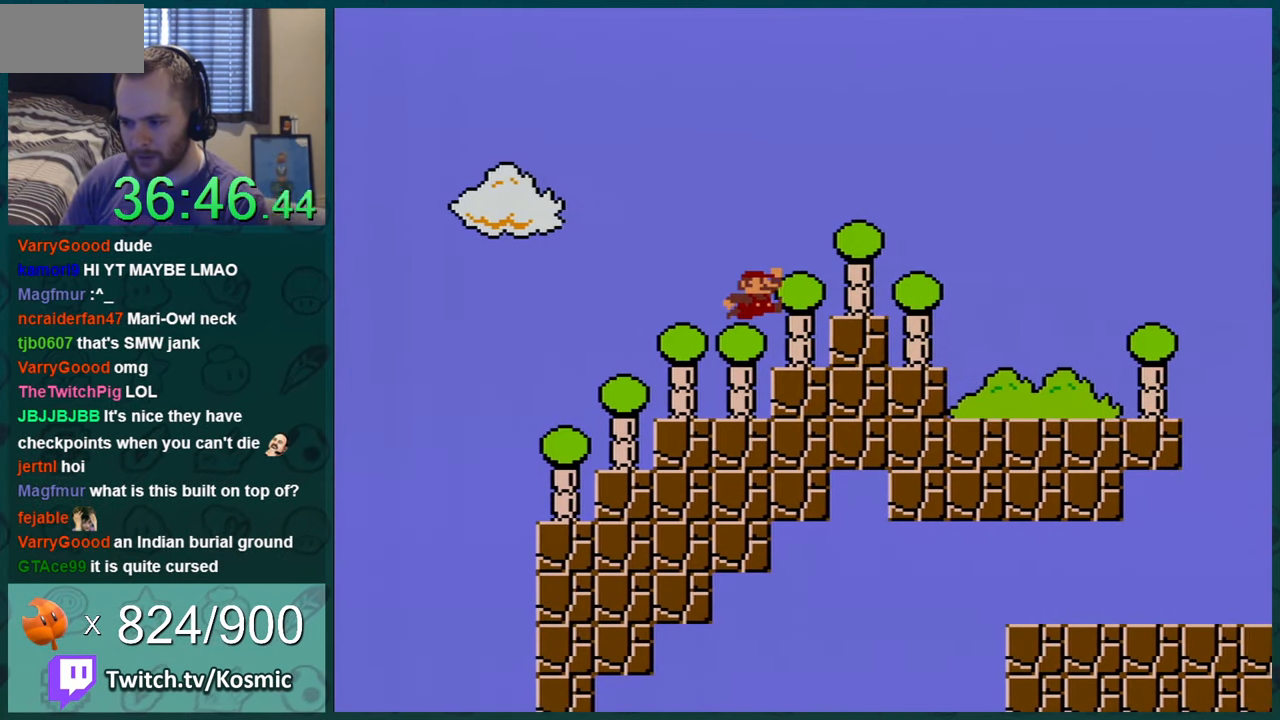
{"buttons": ["Y", "DPAD_RIGHT"], "events": [[133, "DPAD_RIGHT", "up"], [350, "DPAD_RIGHT", "down"]]}
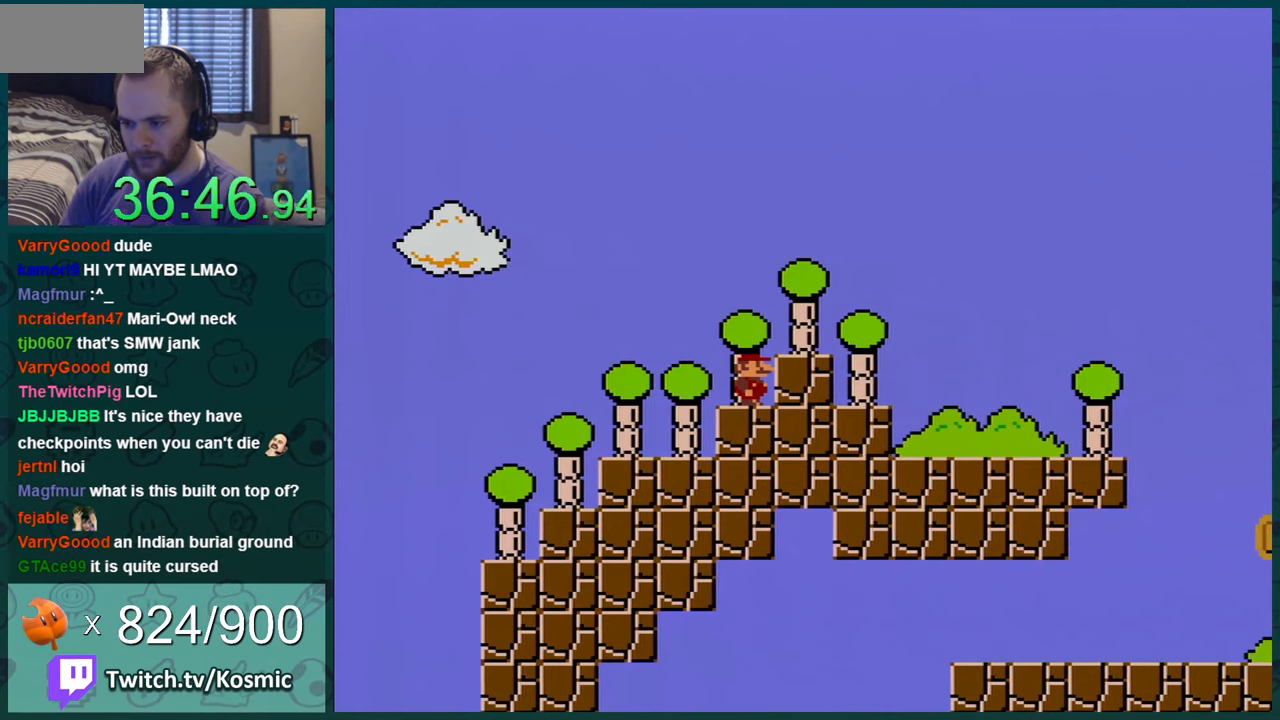
{"buttons": ["Y", "DPAD_LEFT"], "events": [[66, "DPAD_RIGHT", "up"], [217, "B", "down"], [283, "DPAD_LEFT", "down"], [317, "B", "up"]]}
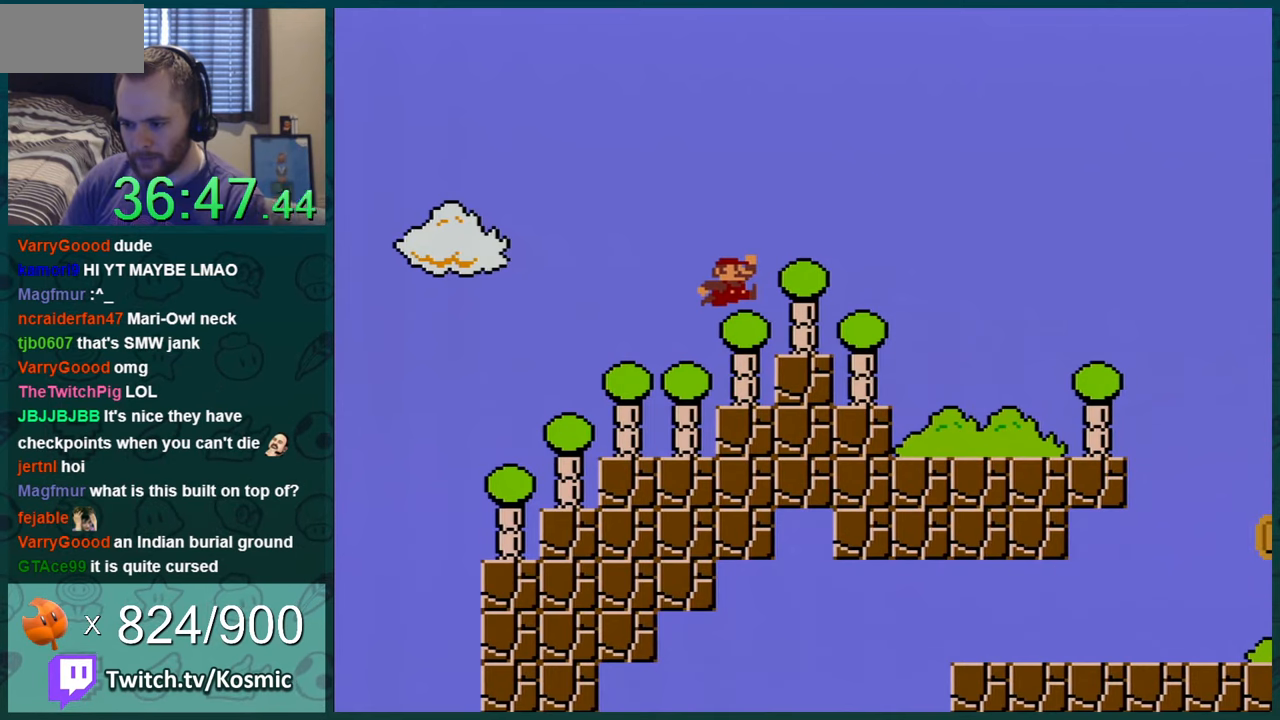
{"buttons": ["B", "Y", "DPAD_LEFT"], "events": [[434, "B", "down"]]}
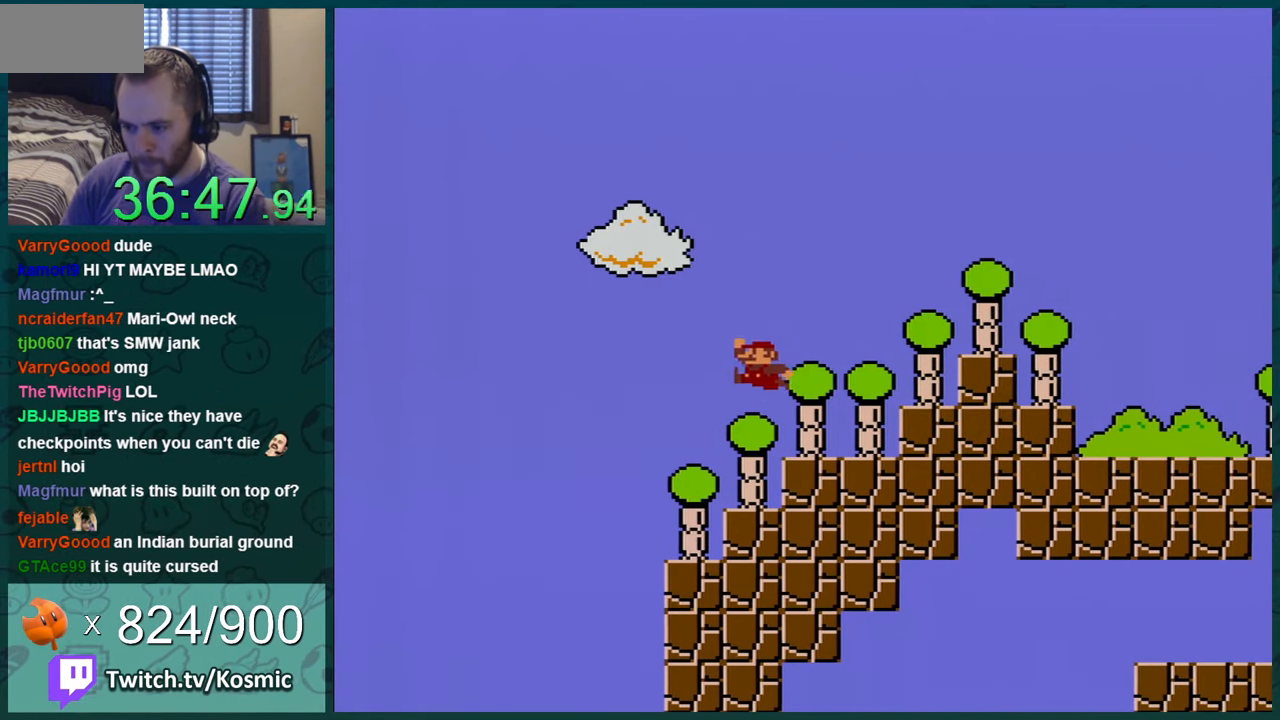
{"buttons": ["B", "Y", "DPAD_LEFT"], "events": []}
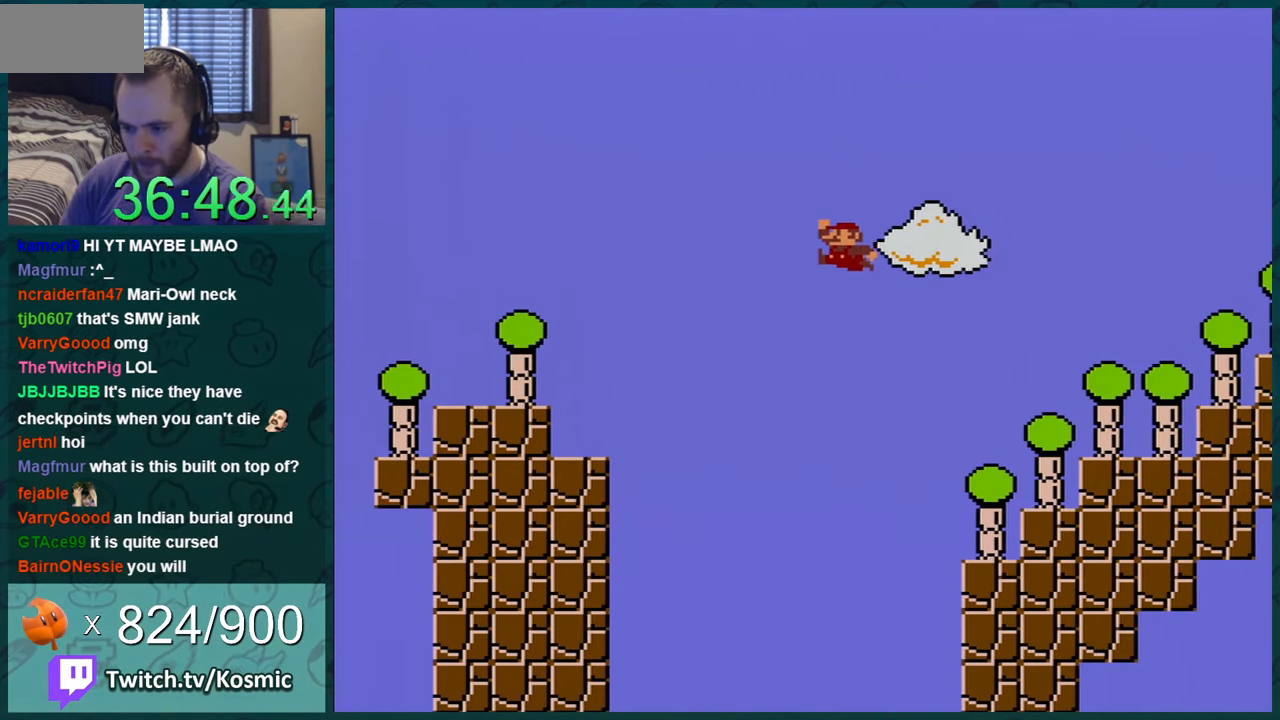
{"buttons": ["B", "Y", "DPAD_LEFT"], "events": []}
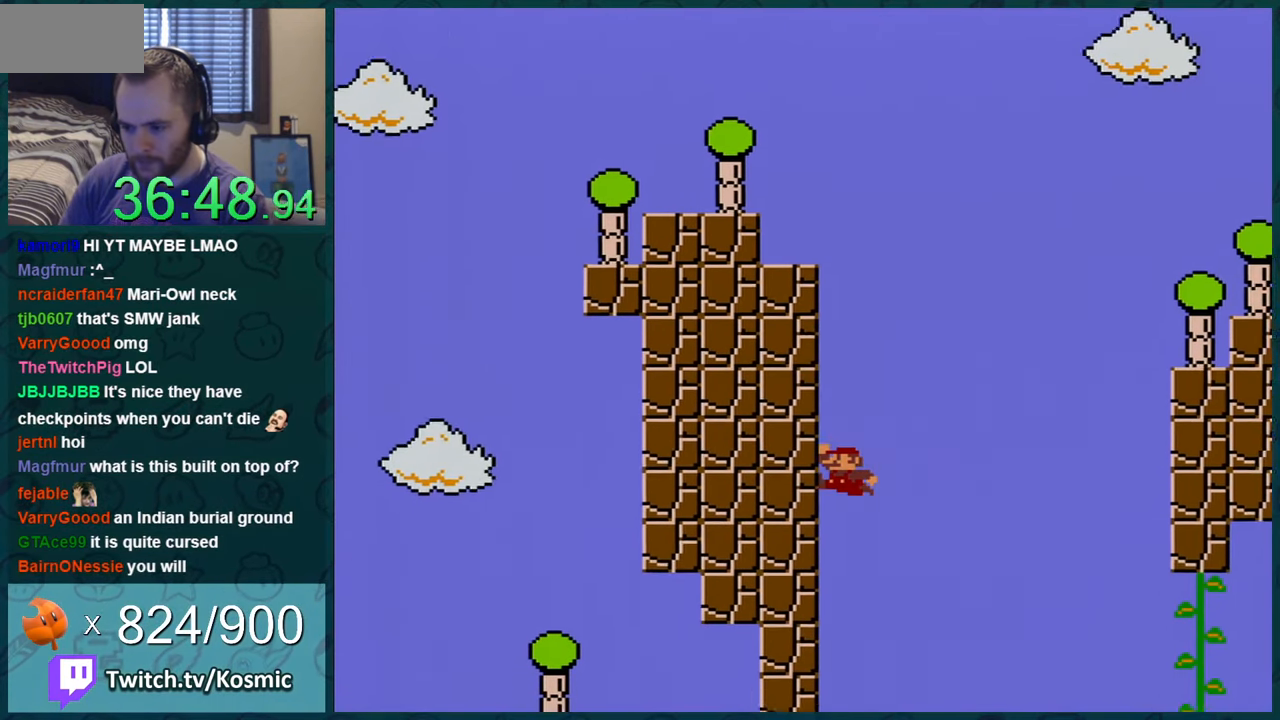
{"buttons": ["Y", "DPAD_LEFT"], "events": [[66, "B", "up"]]}
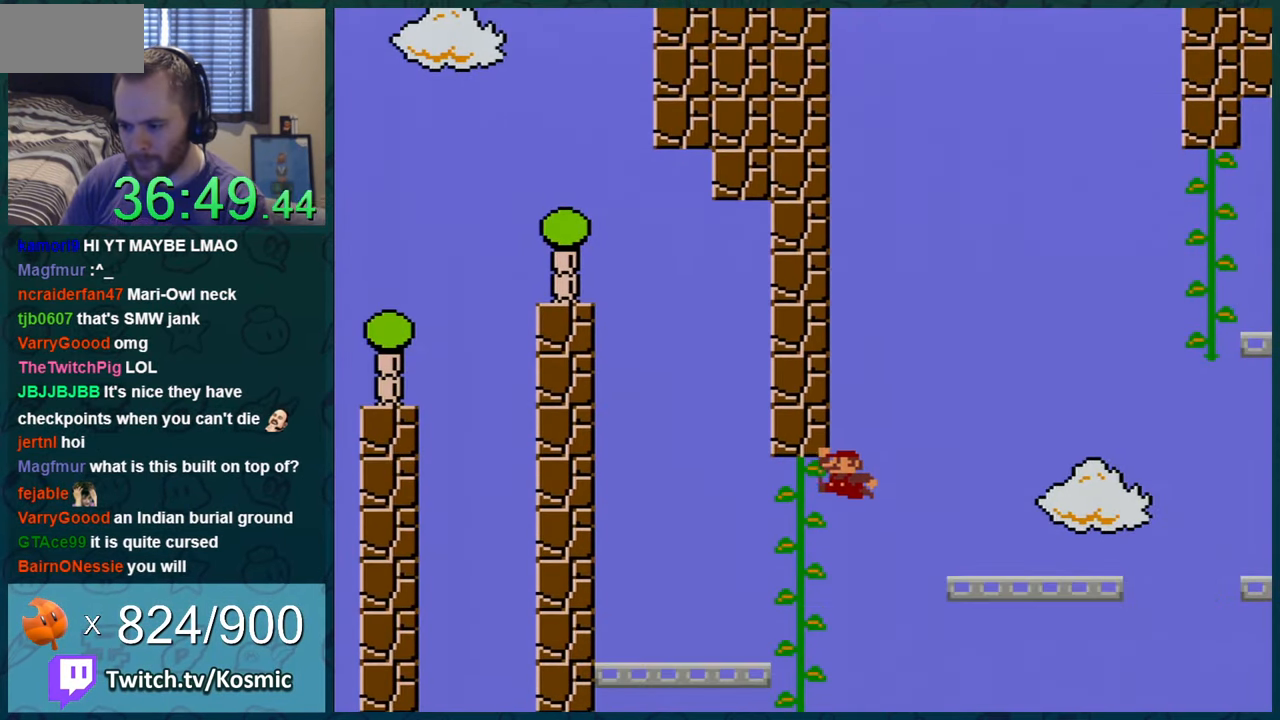
{"buttons": ["Y", "DPAD_UP"], "events": [[17, "DPAD_LEFT", "up"], [100, "DPAD_LEFT", "down"], [117, "B", "down"], [217, "DPAD_UP", "down"], [250, "DPAD_LEFT", "up"], [317, "B", "up"]]}
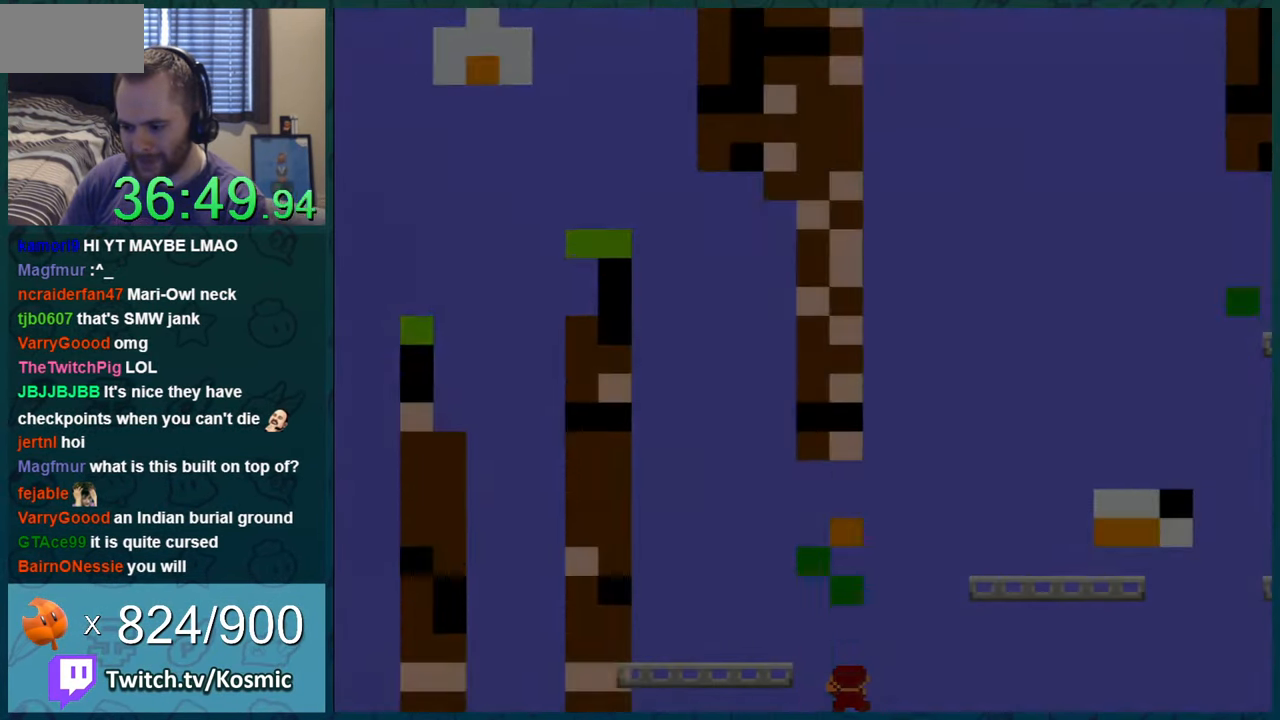
{"buttons": ["Y", "DPAD_UP"], "events": []}
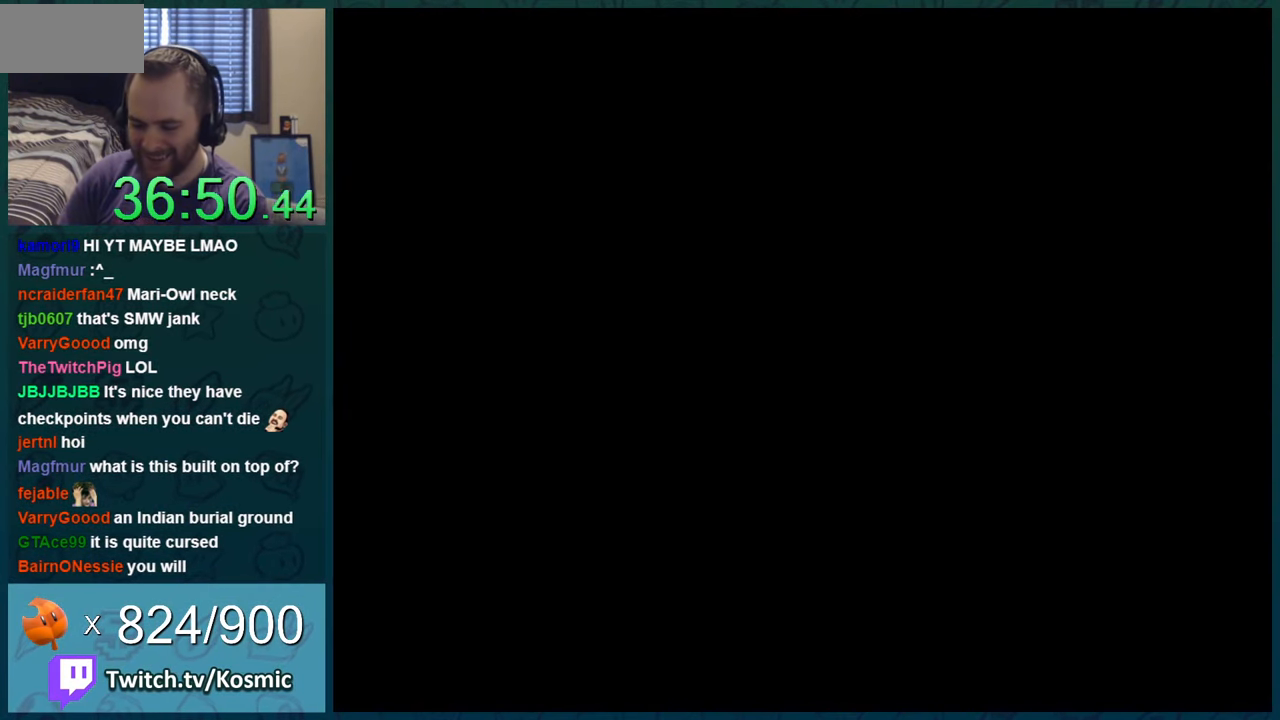
{"buttons": ["Y", "DPAD_UP"], "events": []}
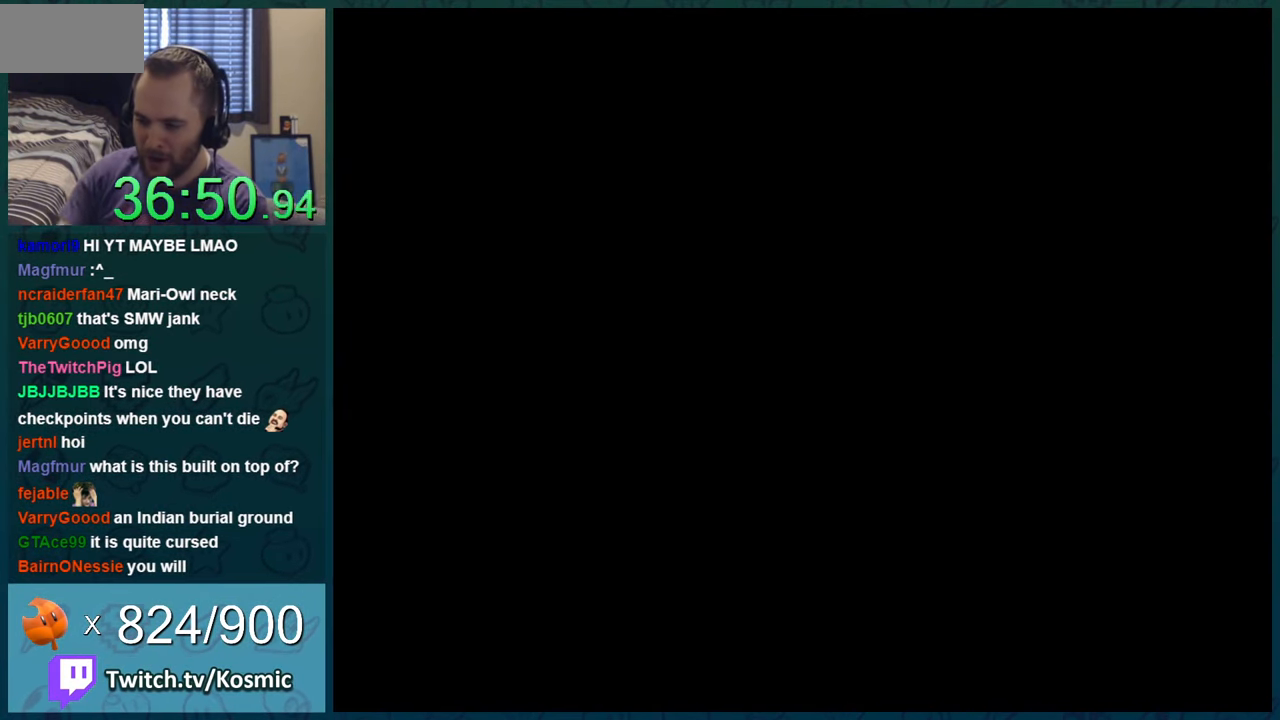
{"buttons": [], "events": [[116, "DPAD_UP", "up"], [116, "Y", "up"]]}
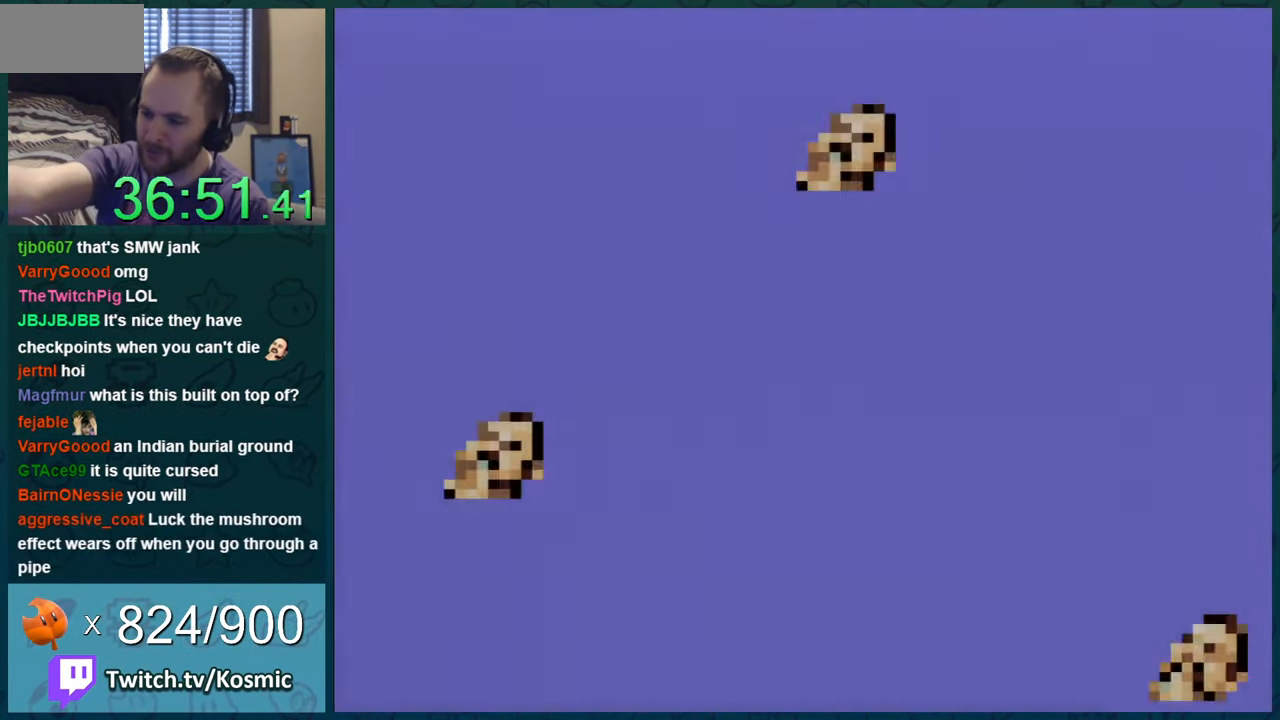
{"buttons": [], "events": []}
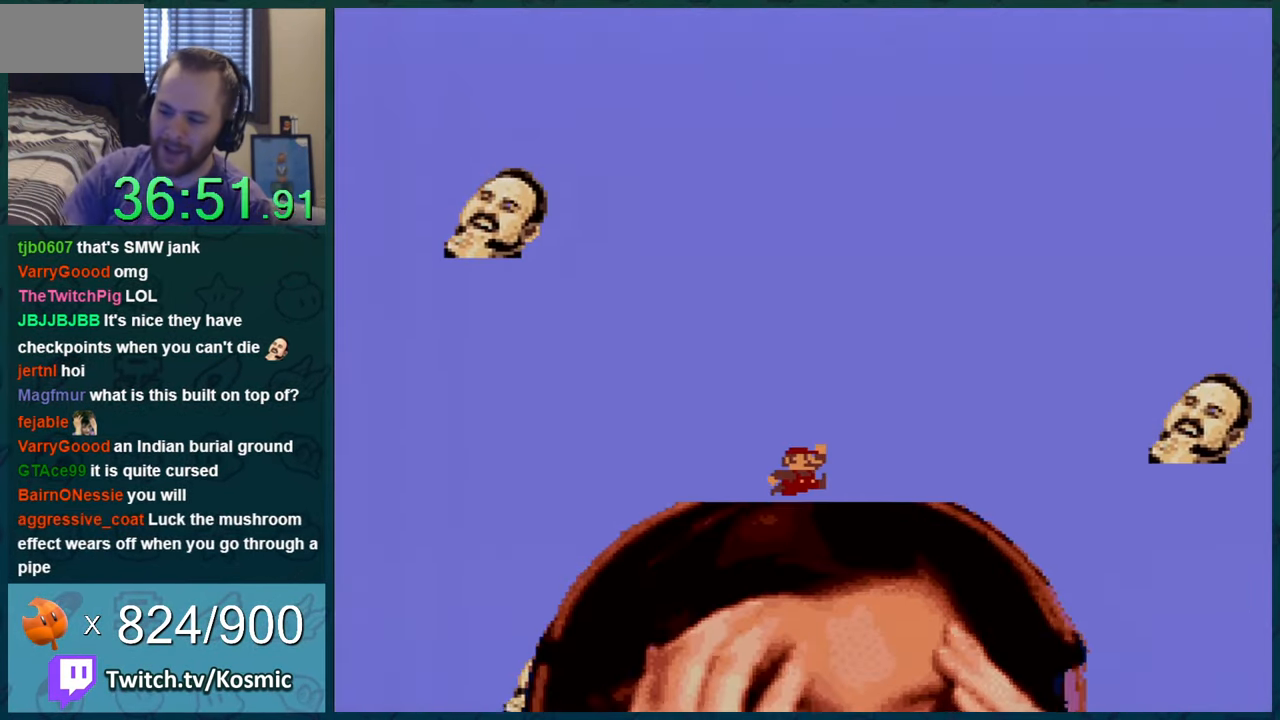
{"buttons": [], "events": []}
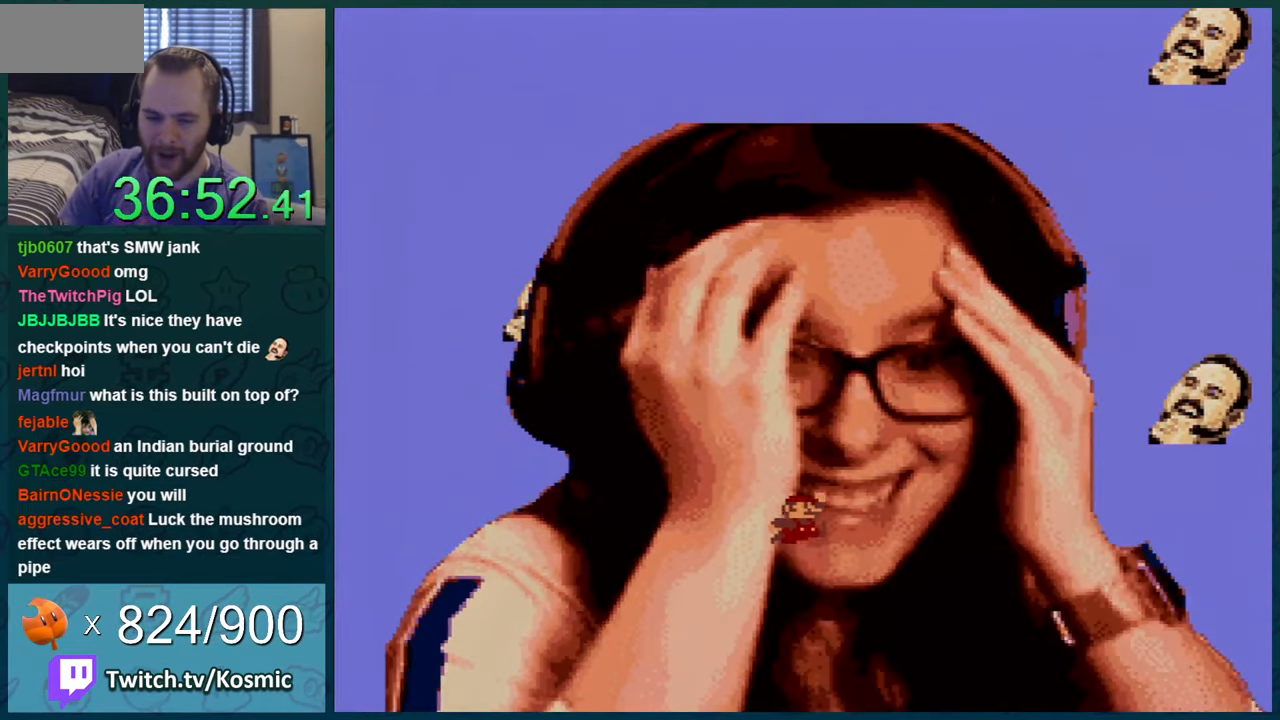
{"buttons": [], "events": []}
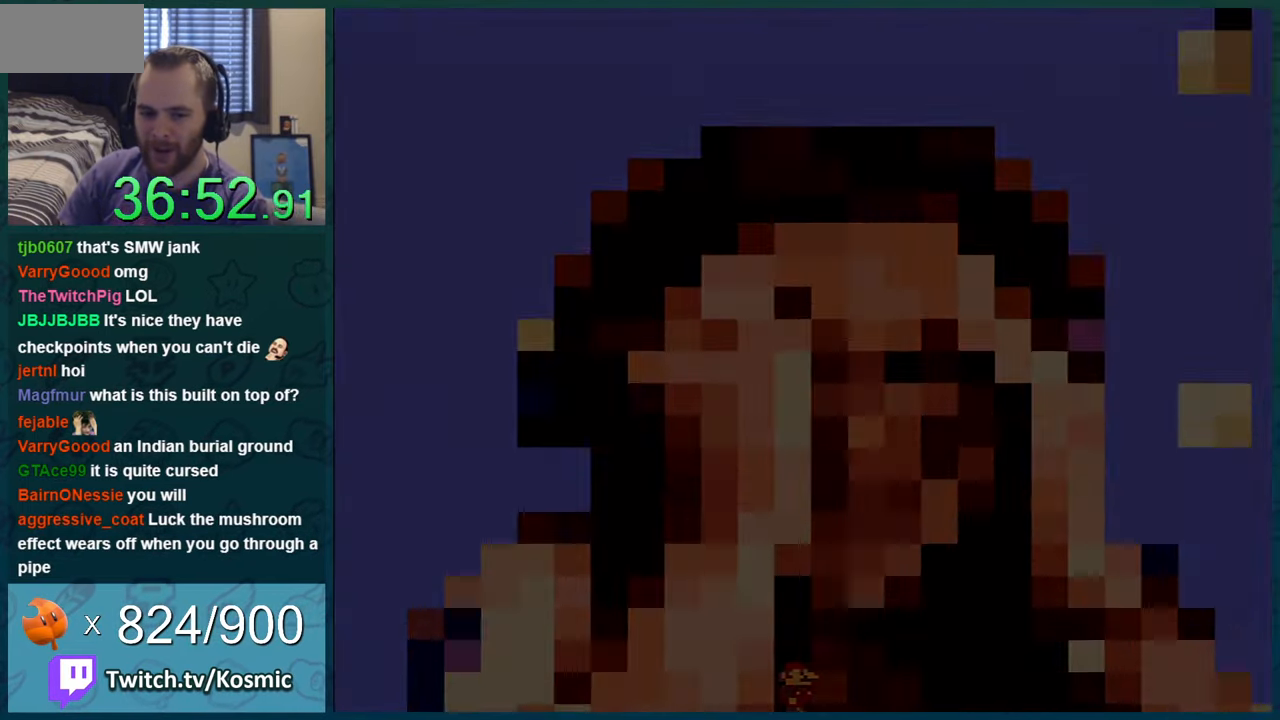
{"buttons": [], "events": []}
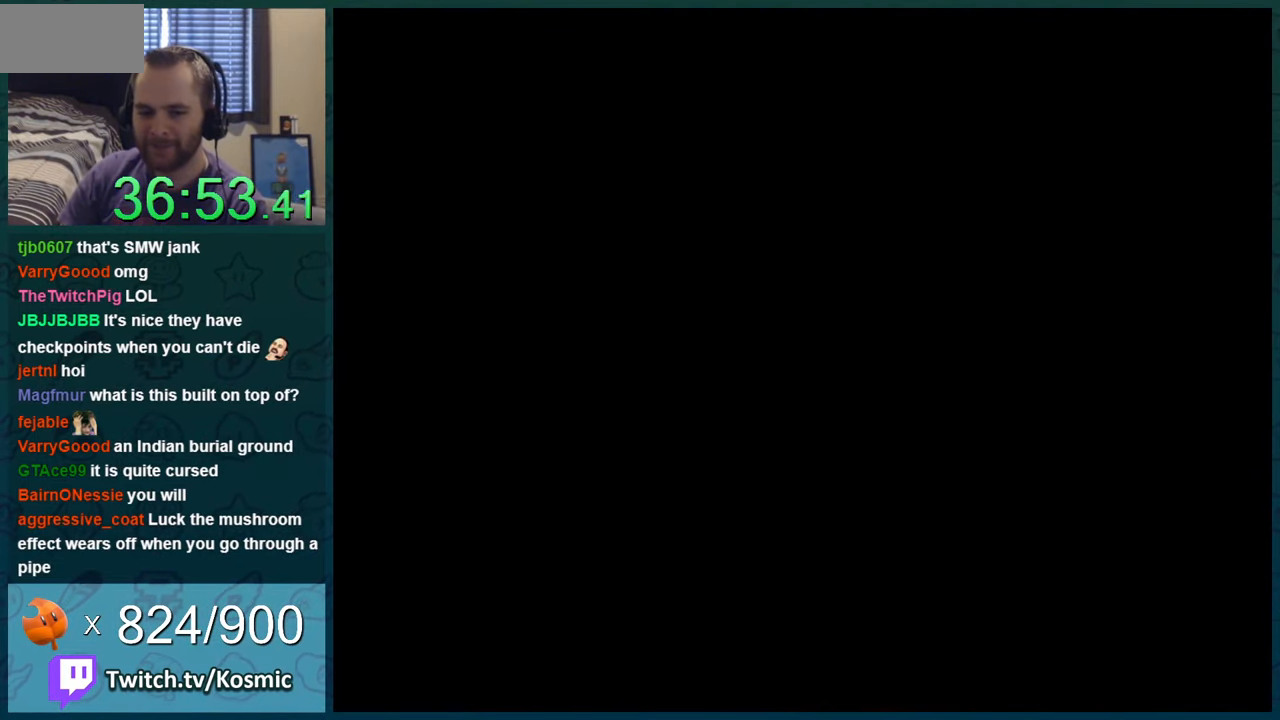
{"buttons": [], "events": []}
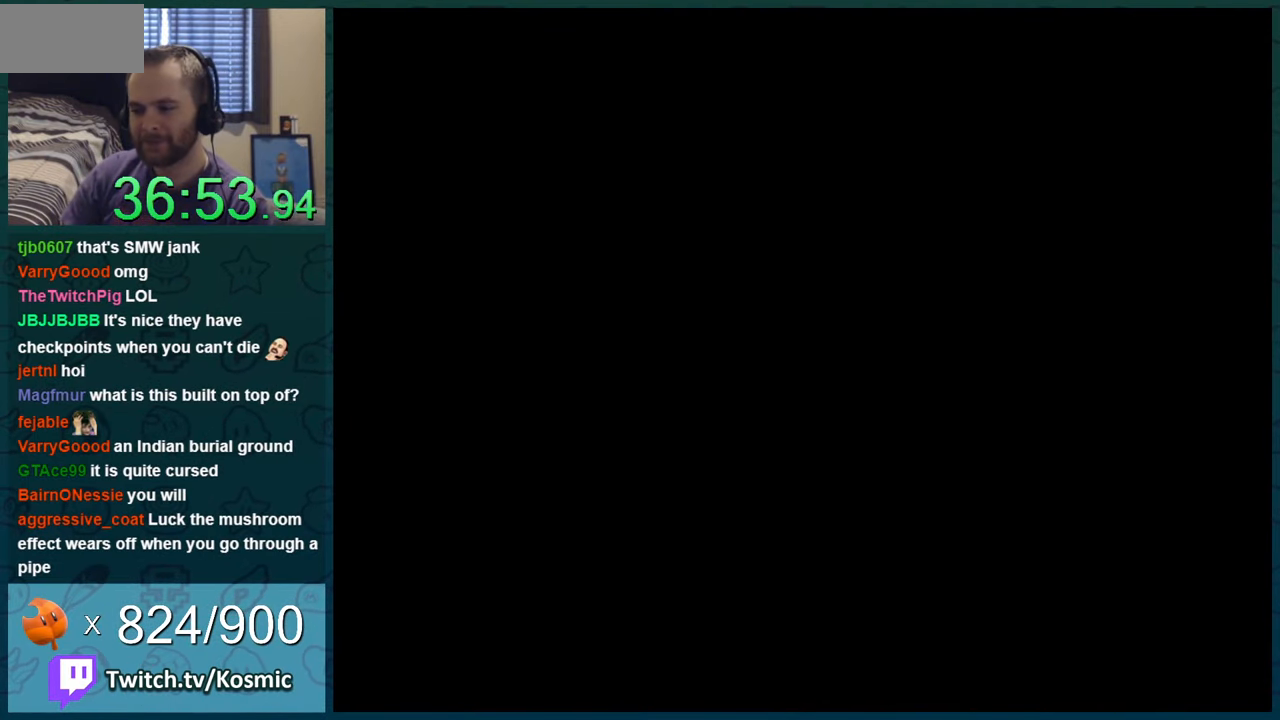
{"buttons": ["Y"], "events": [[117, "Y", "down"]]}
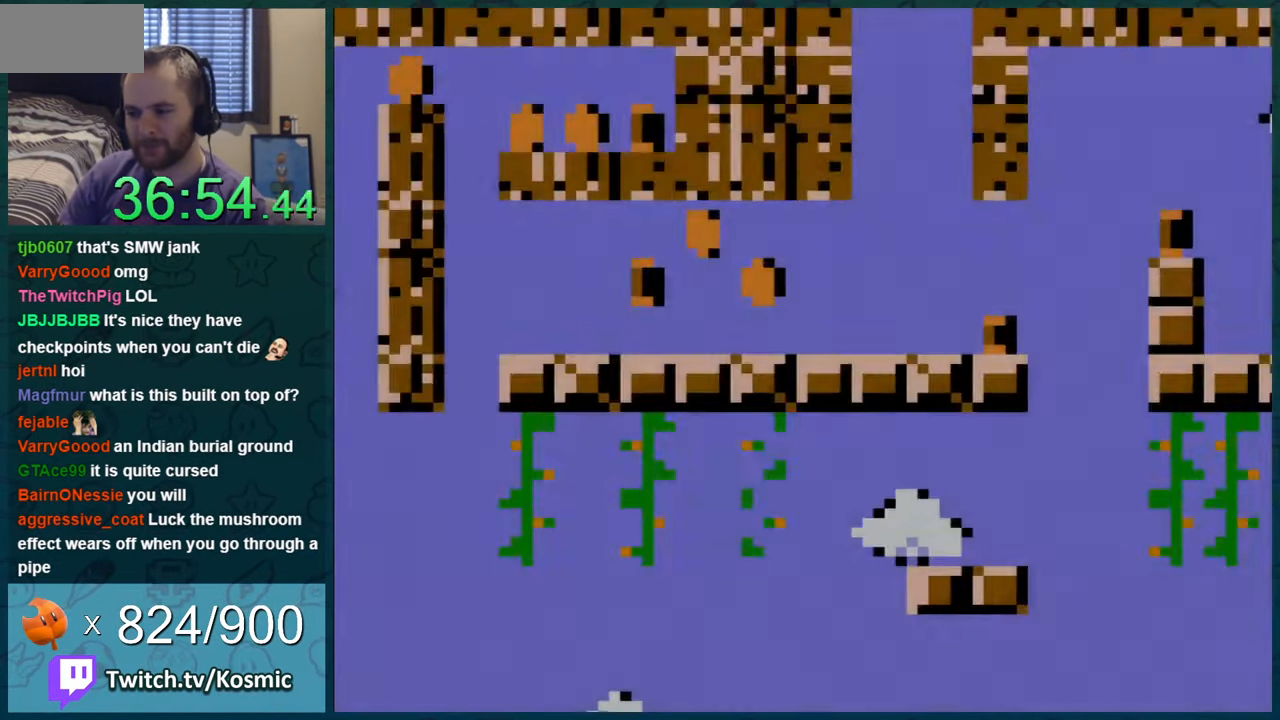
{"buttons": ["Y", "DPAD_LEFT"], "events": [[434, "DPAD_LEFT", "down"]]}
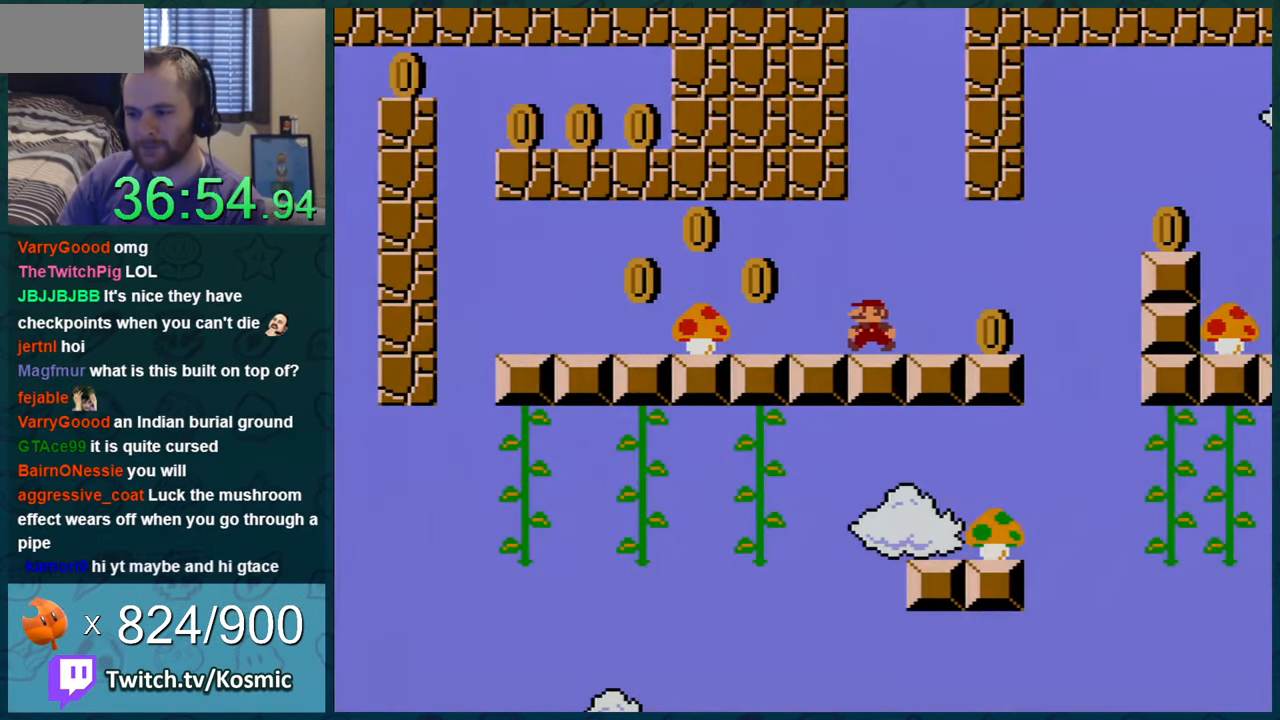
{"buttons": ["B", "Y", "DPAD_LEFT"], "events": [[117, "DPAD_LEFT", "up"], [150, "DPAD_LEFT", "down"], [501, "B", "down"]]}
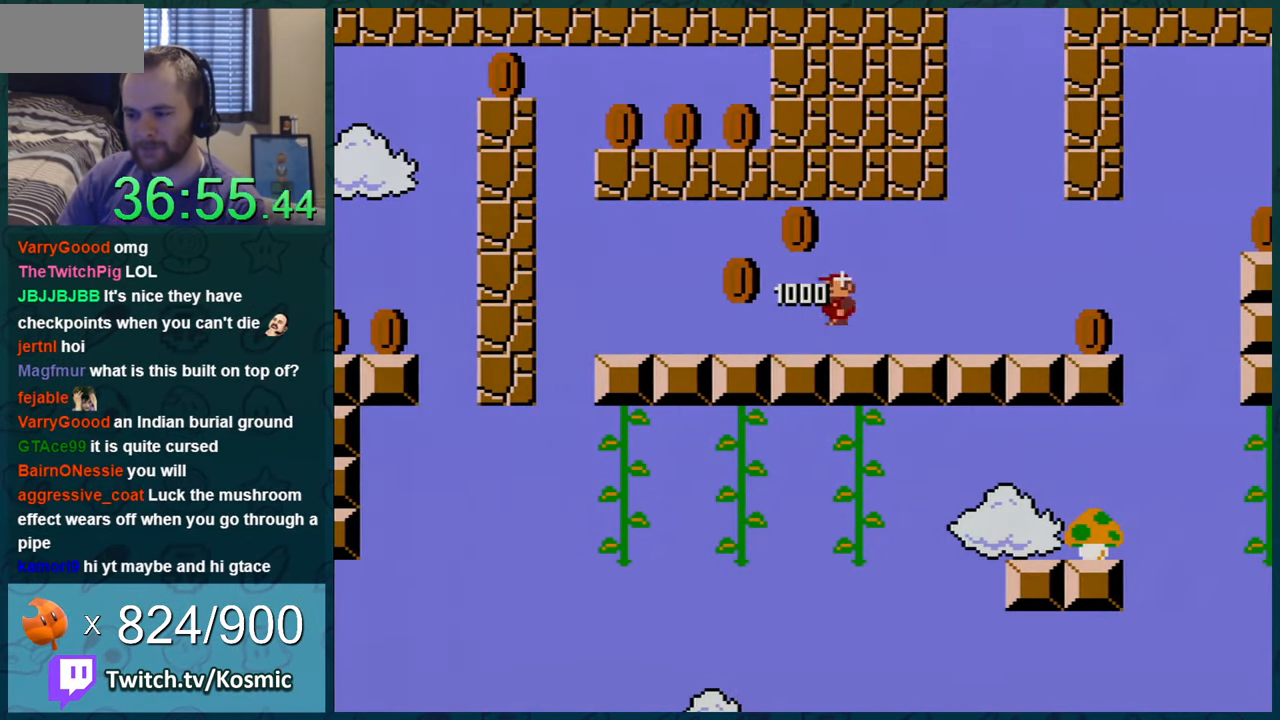
{"buttons": ["Y"], "events": [[117, "B", "up"], [400, "DPAD_LEFT", "up"]]}
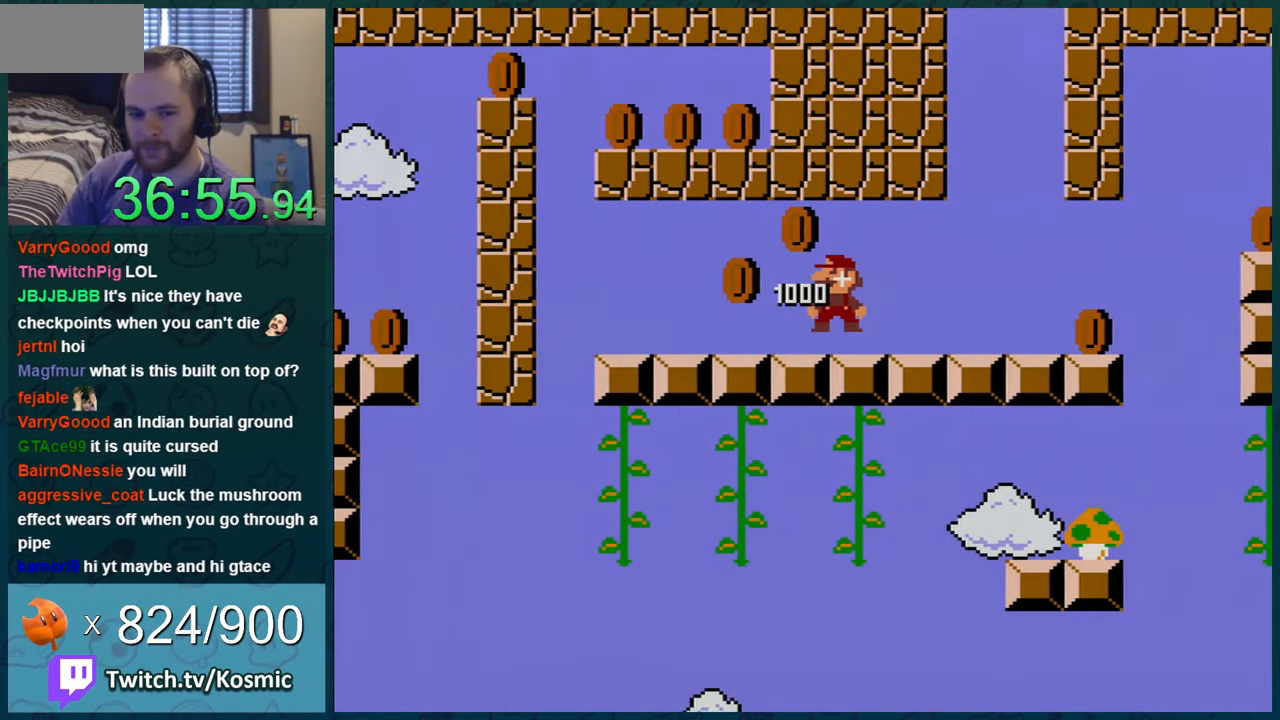
{"buttons": ["Y", "DPAD_LEFT"], "events": [[184, "DPAD_LEFT", "down"]]}
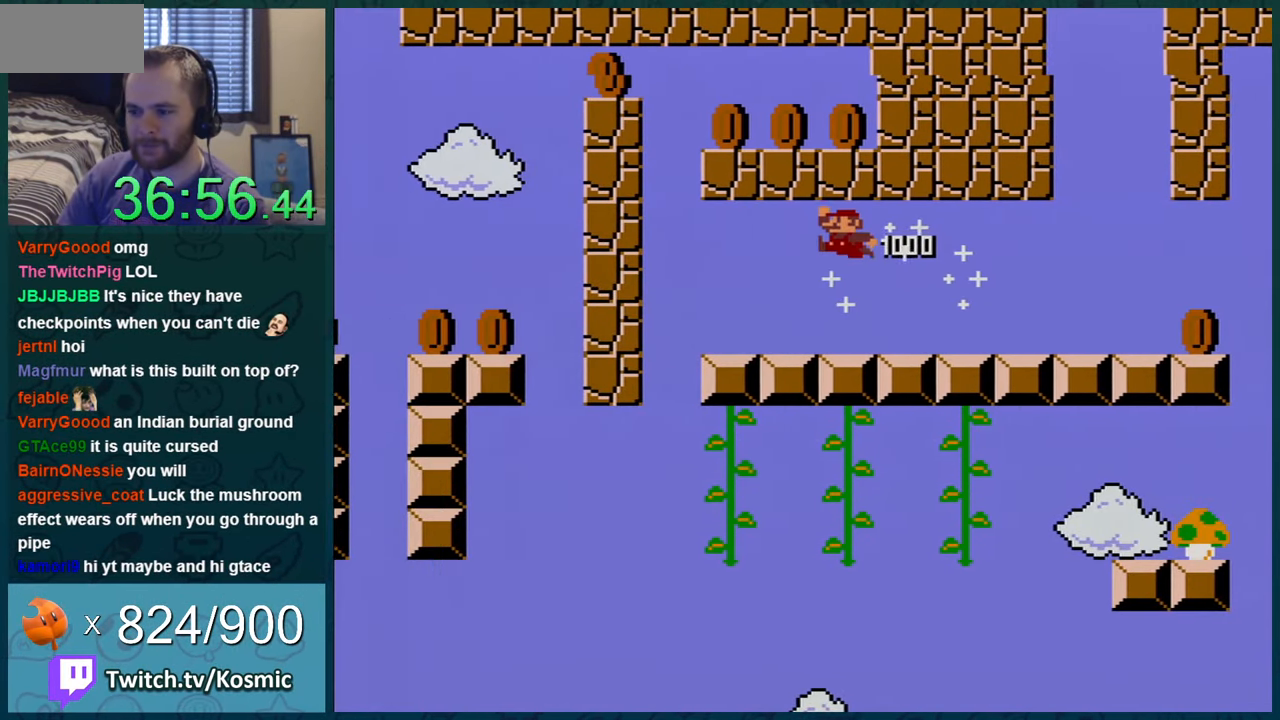
{"buttons": ["B", "Y", "DPAD_RIGHT"], "events": [[267, "B", "down"], [367, "DPAD_LEFT", "up"], [434, "DPAD_RIGHT", "down"]]}
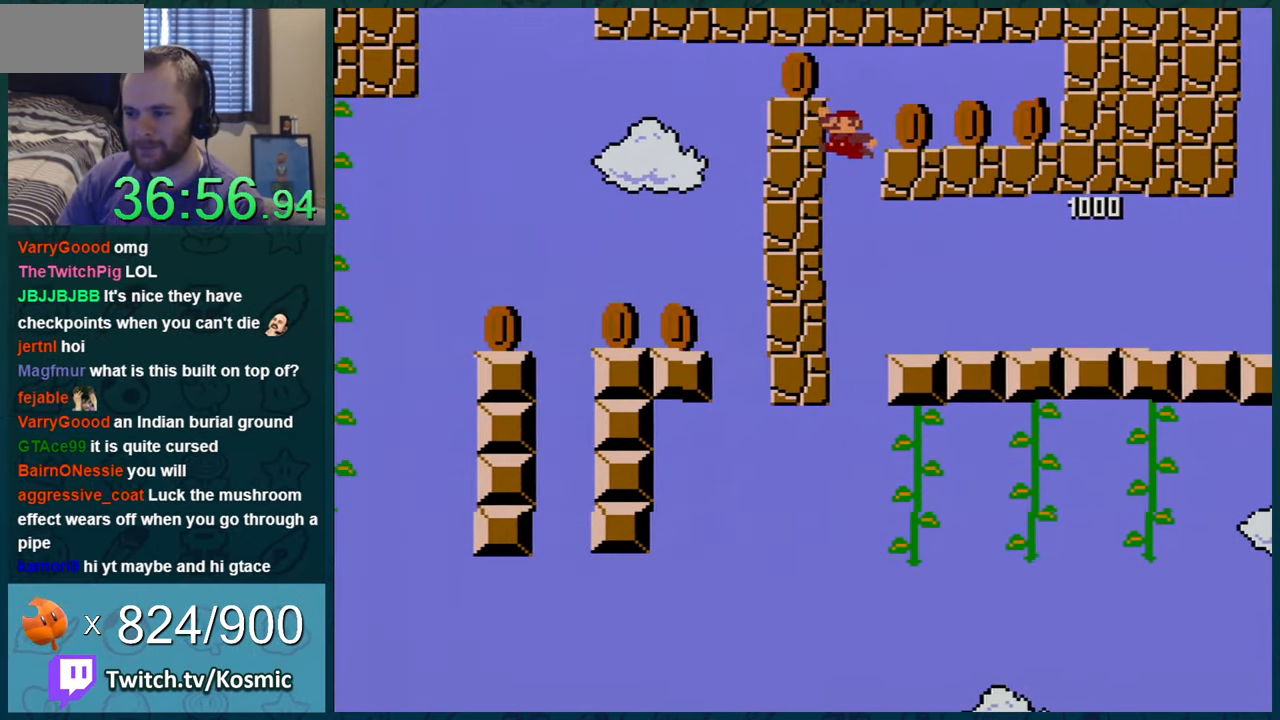
{"buttons": ["Y", "DPAD_UP", "DPAD_RIGHT"], "events": [[217, "B", "up"], [284, "DPAD_UP", "down"]]}
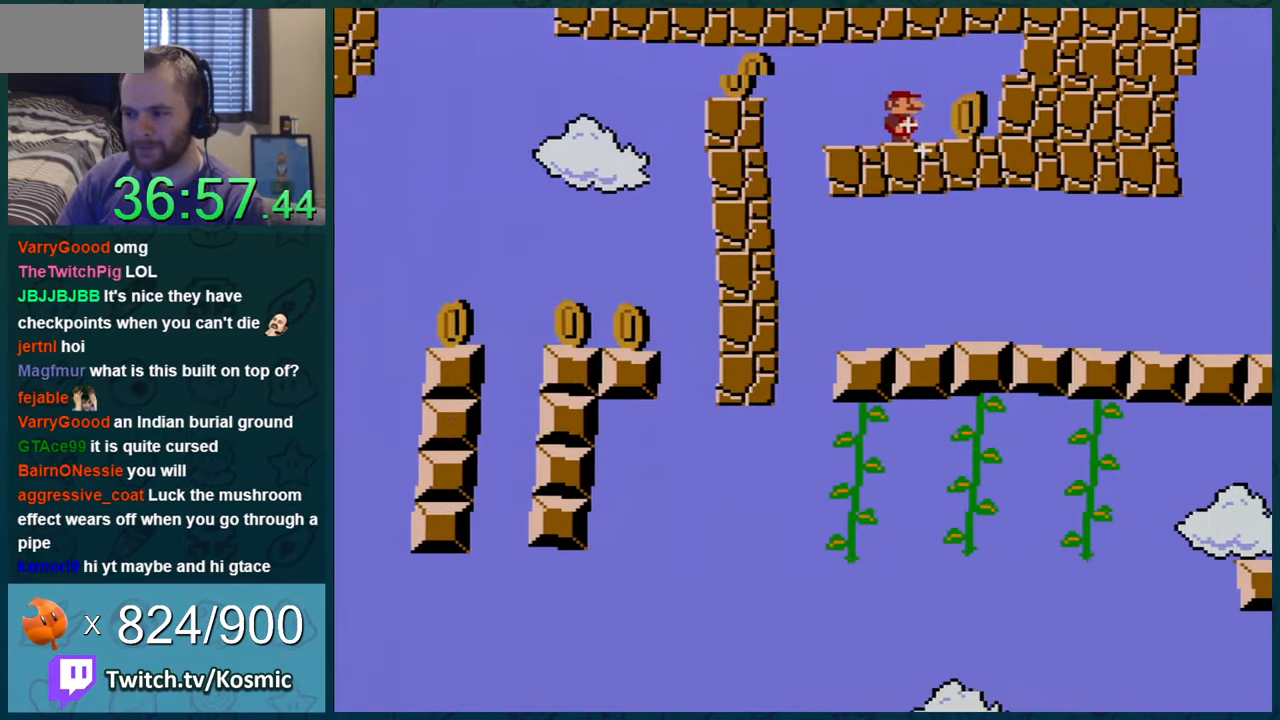
{"buttons": ["Y", "DPAD_LEFT"], "events": [[234, "DPAD_RIGHT", "up"], [234, "DPAD_UP", "up"], [300, "DPAD_LEFT", "down"]]}
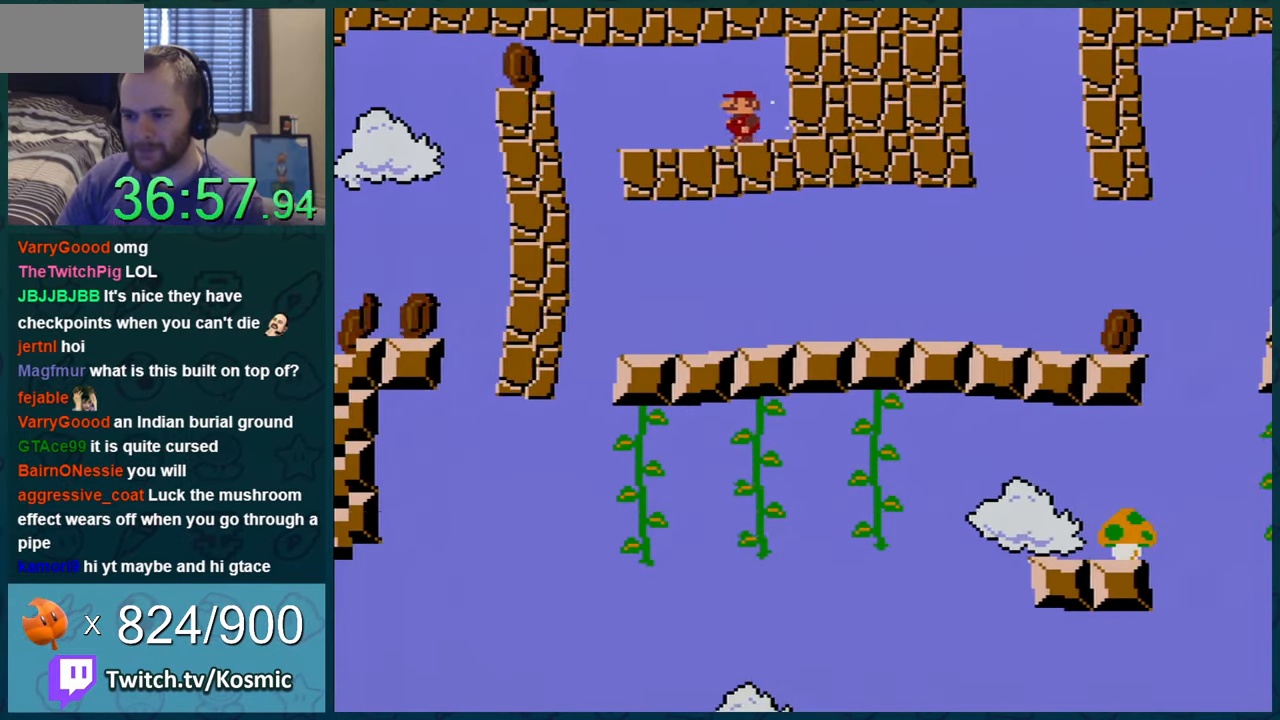
{"buttons": ["B", "Y", "DPAD_LEFT"], "events": [[333, "B", "down"]]}
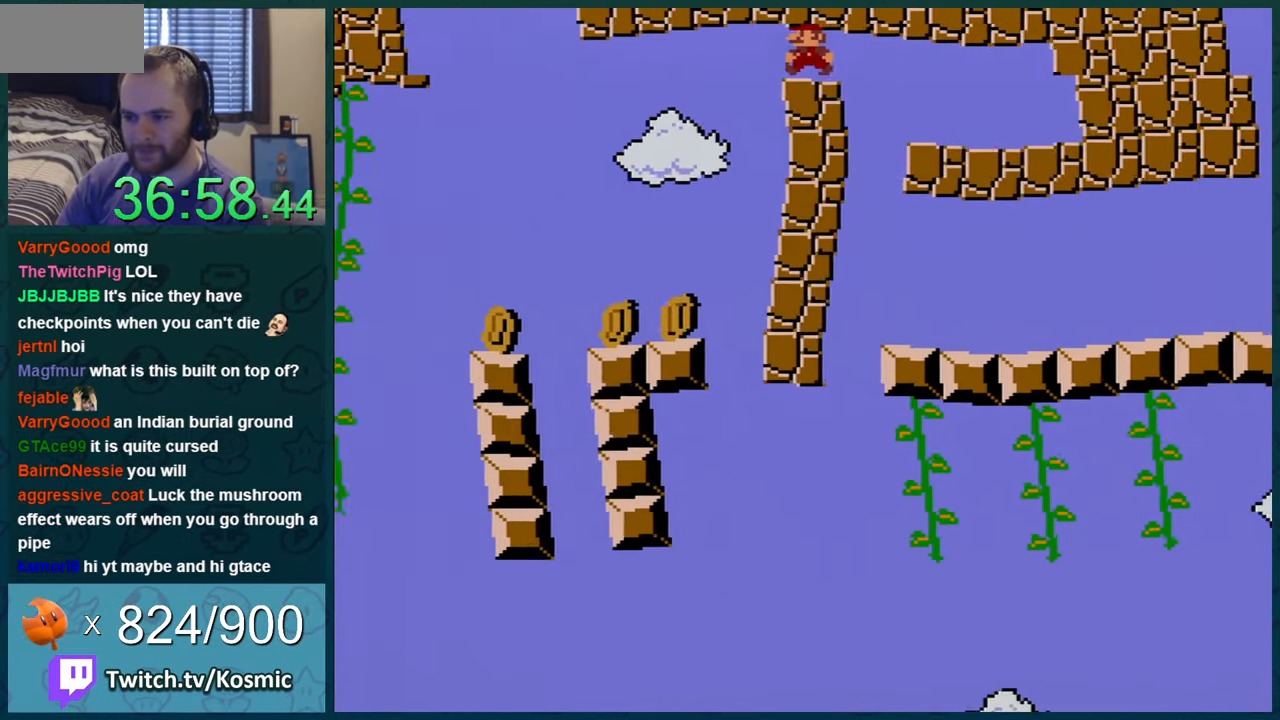
{"buttons": ["Y", "DPAD_RIGHT"], "events": [[50, "B", "up"], [117, "DPAD_LEFT", "up"], [150, "DPAD_RIGHT", "down"]]}
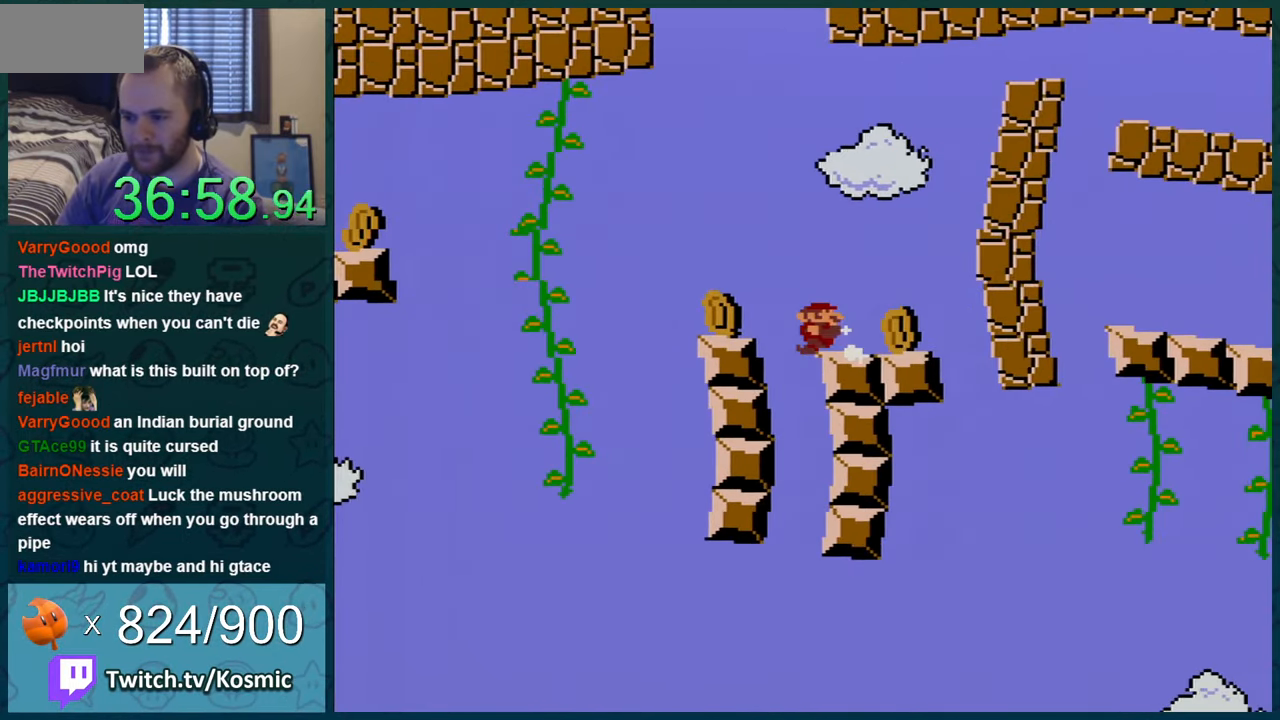
{"buttons": ["Y"], "events": [[116, "DPAD_RIGHT", "up"], [183, "B", "down"], [266, "DPAD_LEFT", "down"], [417, "B", "up"], [483, "DPAD_LEFT", "up"]]}